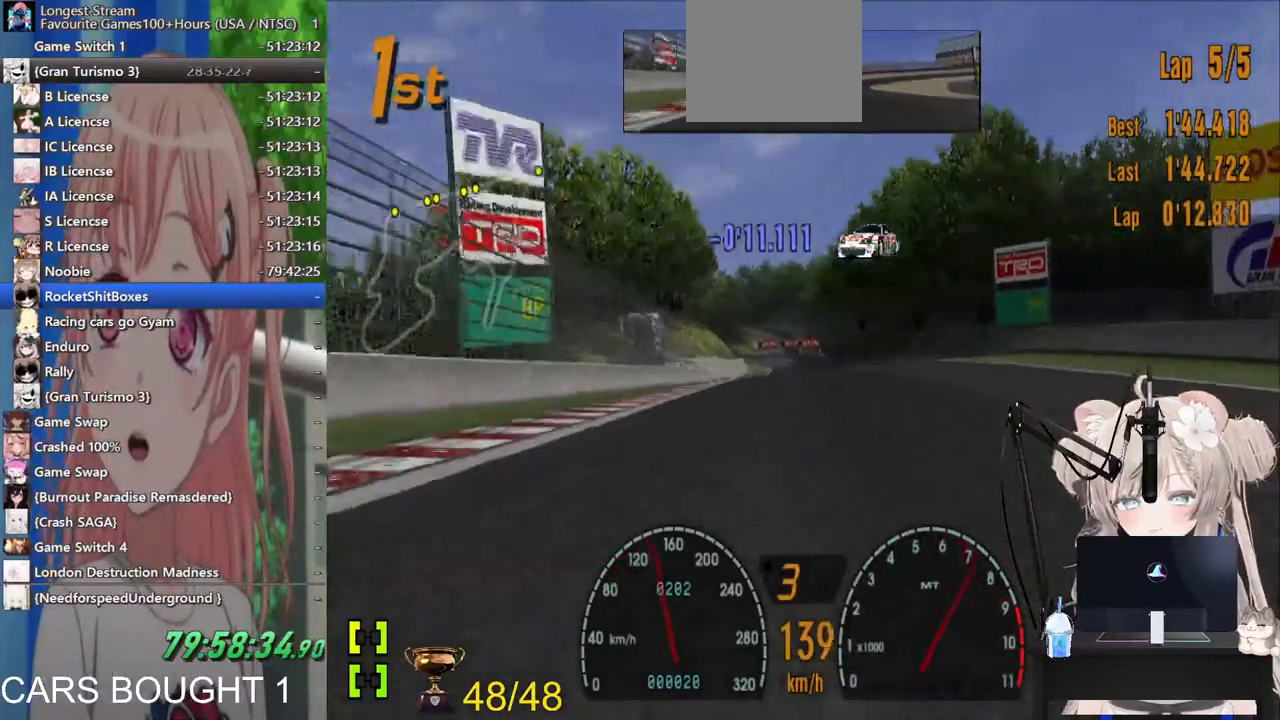
Gameplay with a controller (PlayStation layout); each line is a JSON object with the inputs held at the frame after it. "events" lists button and stick changes between this image and that frame as [ms after this image, input, new state], when the widget could be followed in between. Not read: R2.
{"buttons": [], "left_stick": "left", "right_stick": "center", "events": [[267, "left_stick", "left"]]}
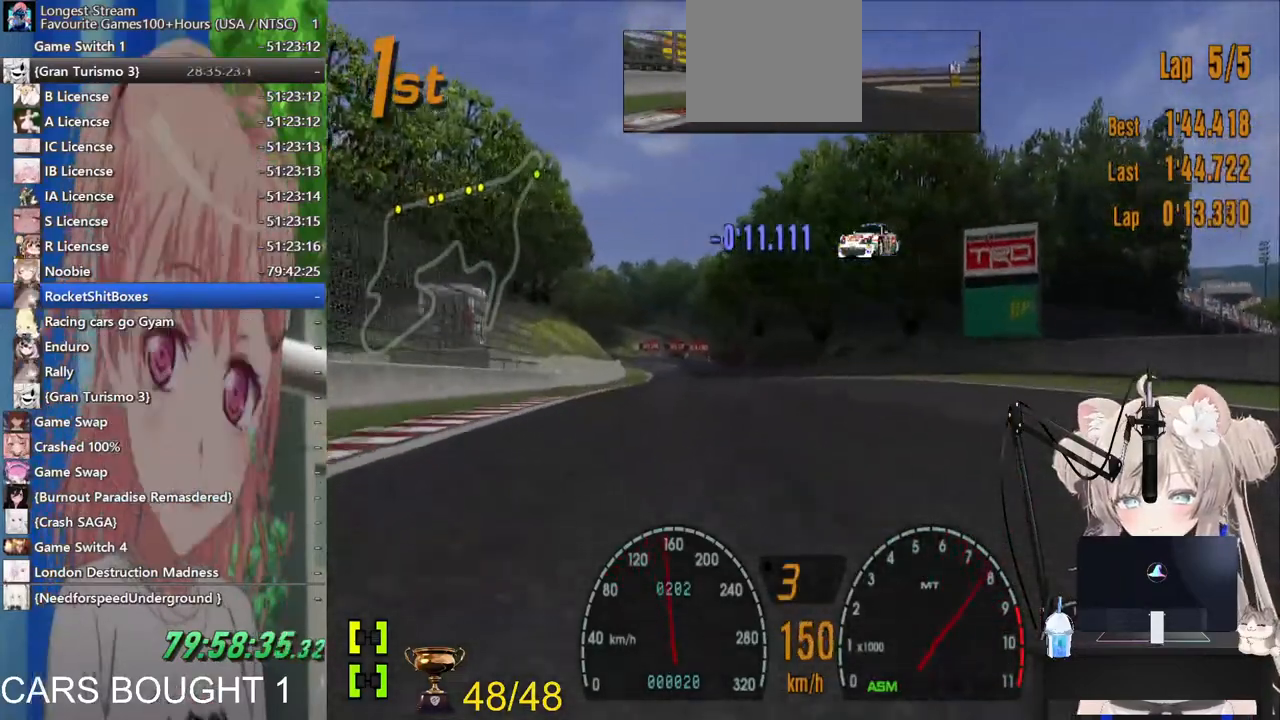
{"buttons": [], "left_stick": "center", "right_stick": "center", "events": [[17, "left_stick", "center"]]}
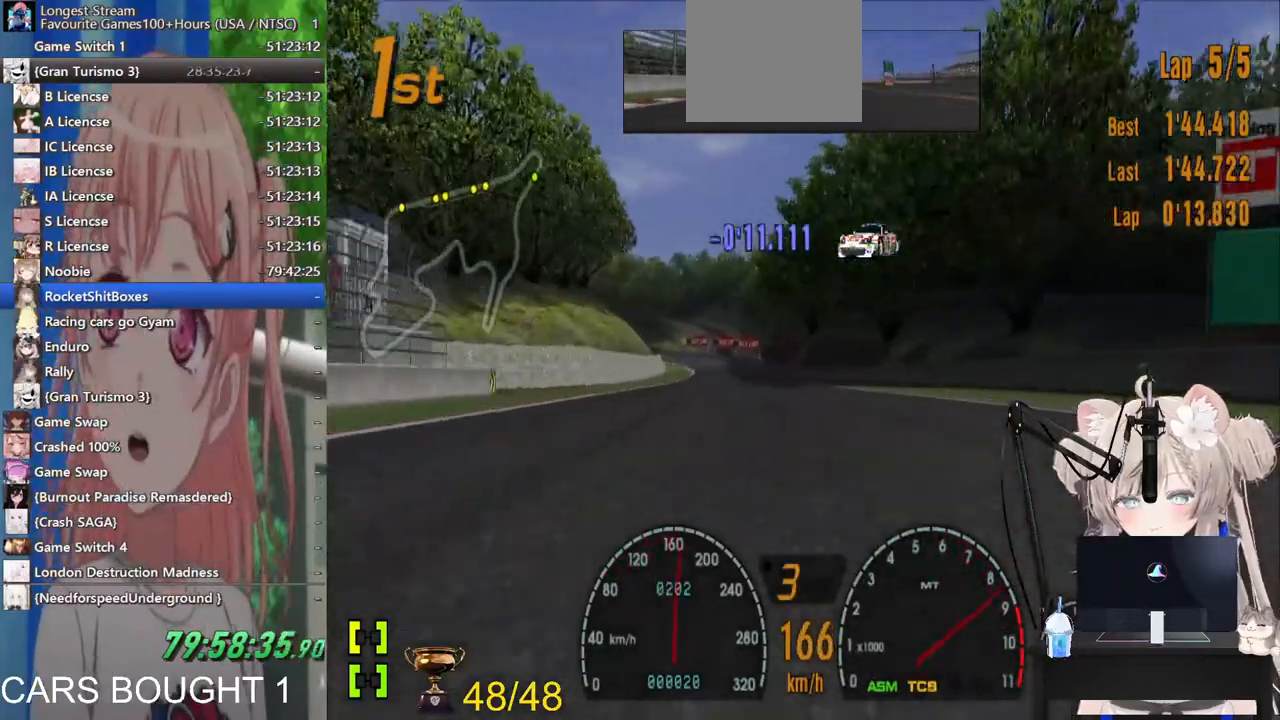
{"buttons": [], "left_stick": "center", "right_stick": "center", "events": [[17, "CROSS", "down"], [183, "CROSS", "up"]]}
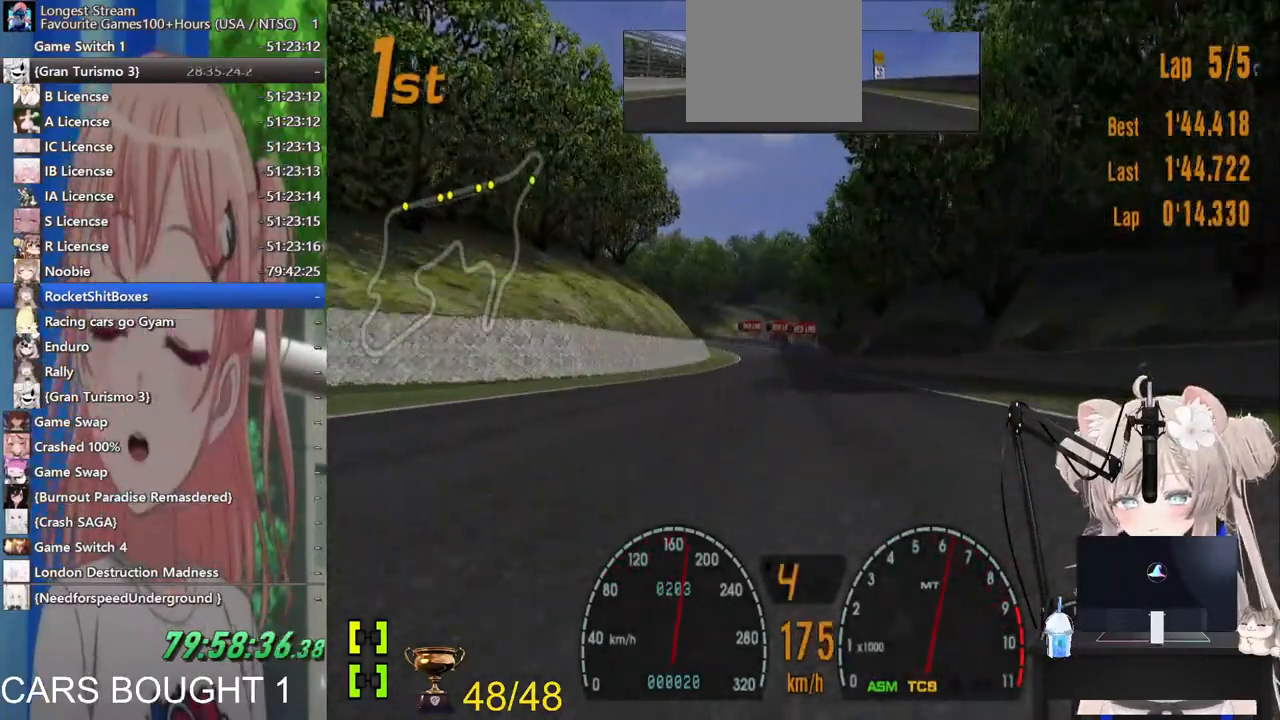
{"buttons": [], "left_stick": "center", "right_stick": "center", "events": []}
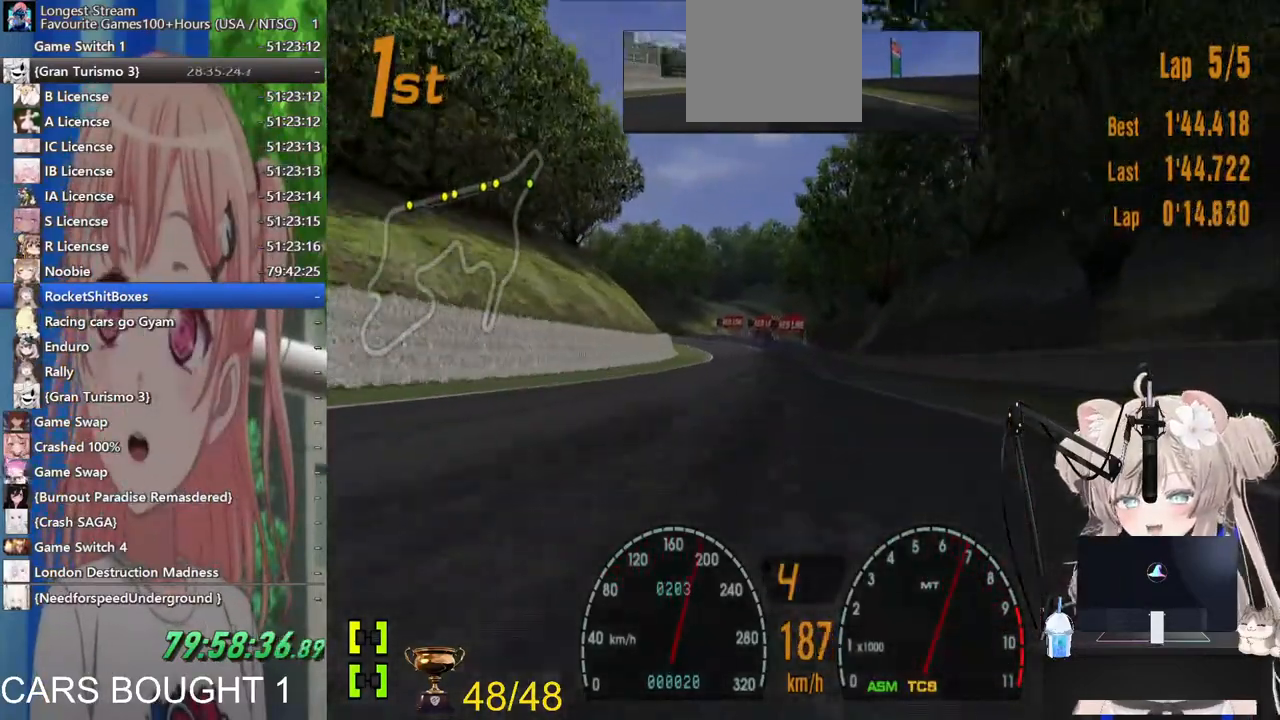
{"buttons": [], "left_stick": "center", "right_stick": "center", "events": []}
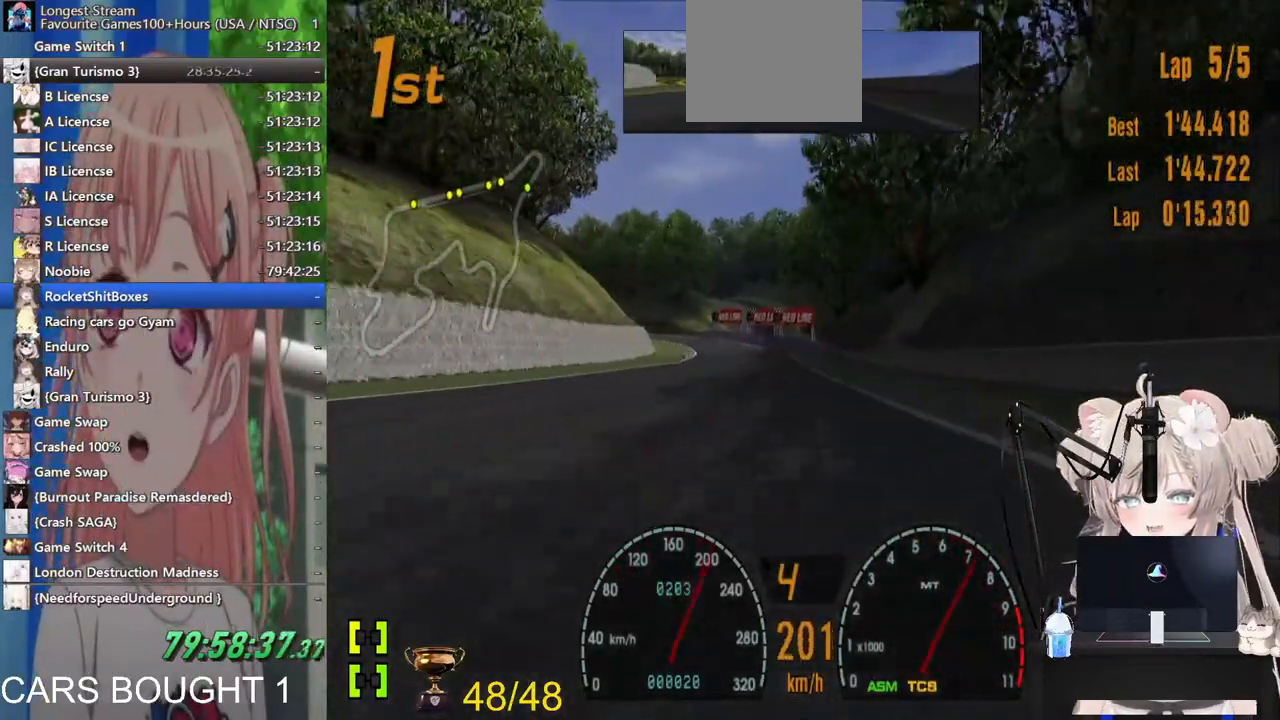
{"buttons": [], "left_stick": "left", "right_stick": "center", "events": [[217, "left_stick", "left"]]}
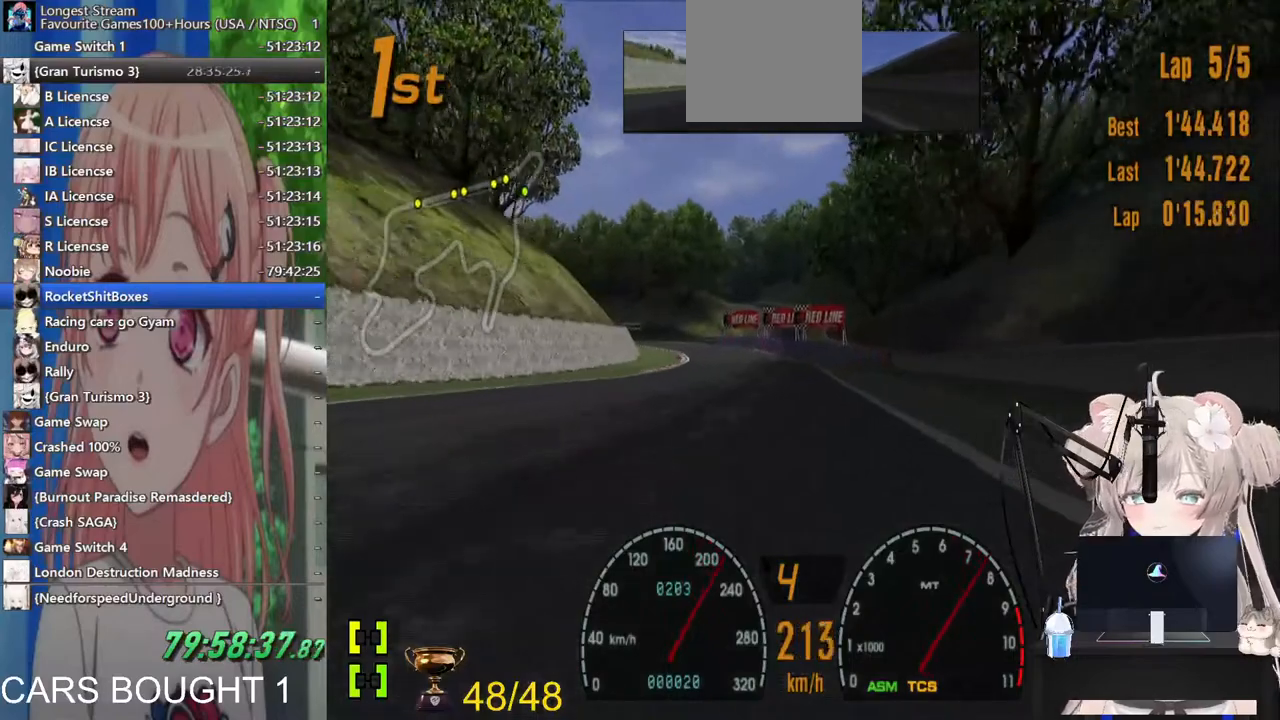
{"buttons": [], "left_stick": "left", "right_stick": "center", "events": []}
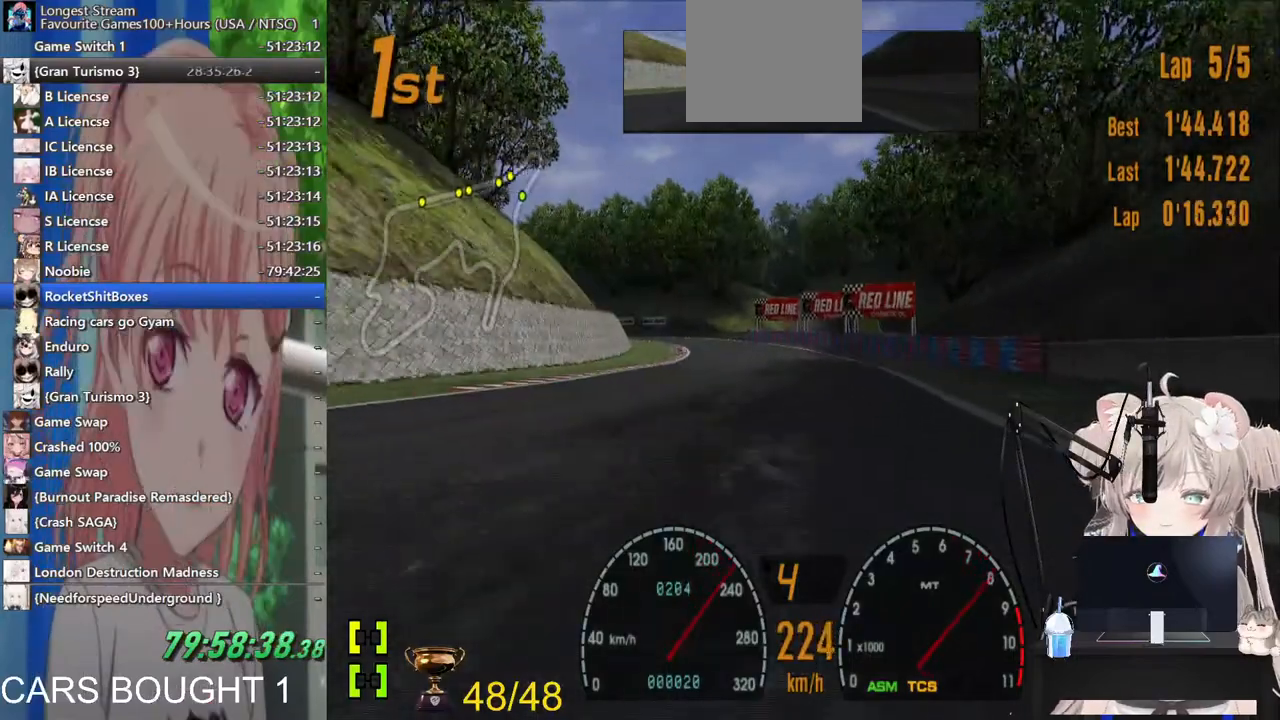
{"buttons": [], "left_stick": "left", "right_stick": "center", "events": []}
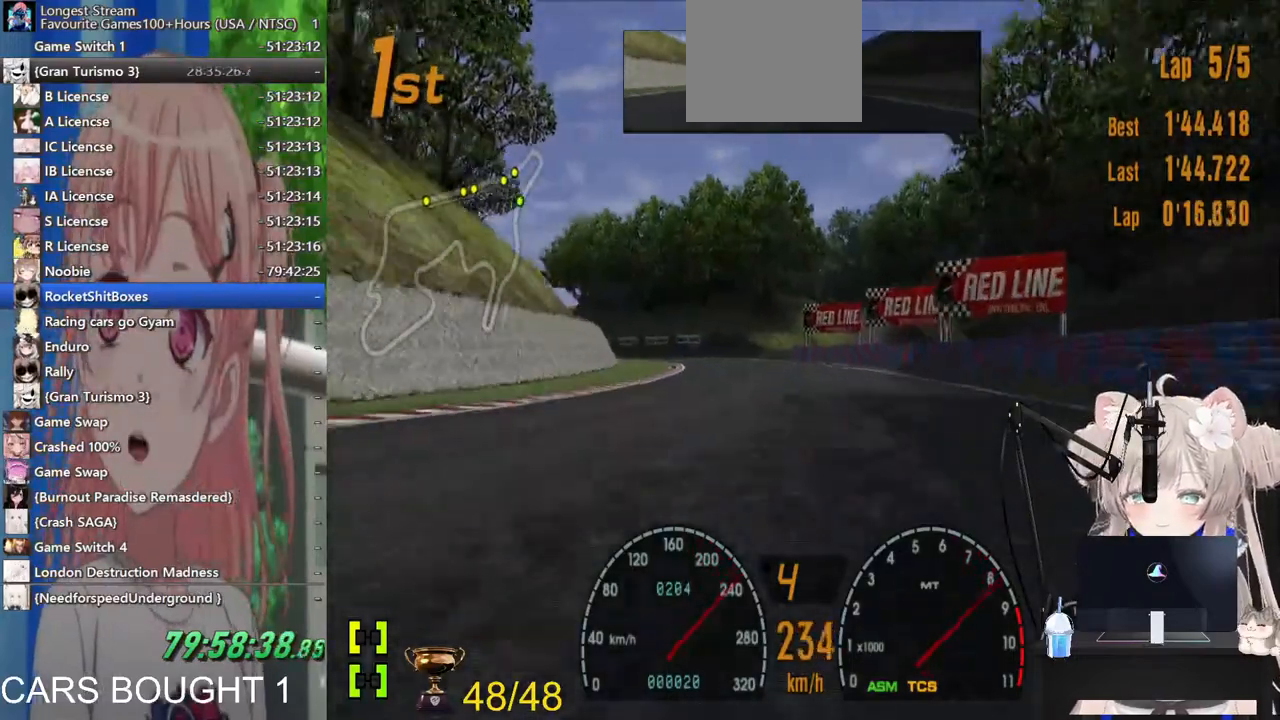
{"buttons": [], "left_stick": "left", "right_stick": "center", "events": []}
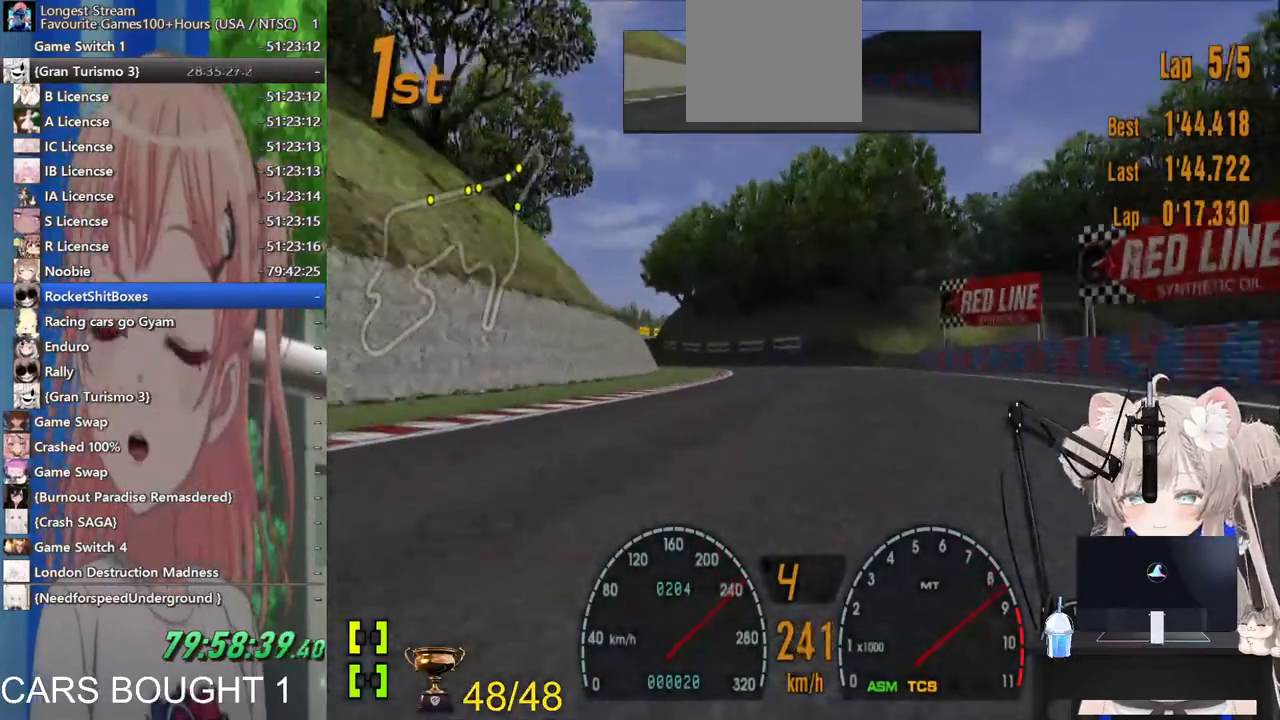
{"buttons": [], "left_stick": "left", "right_stick": "center", "events": []}
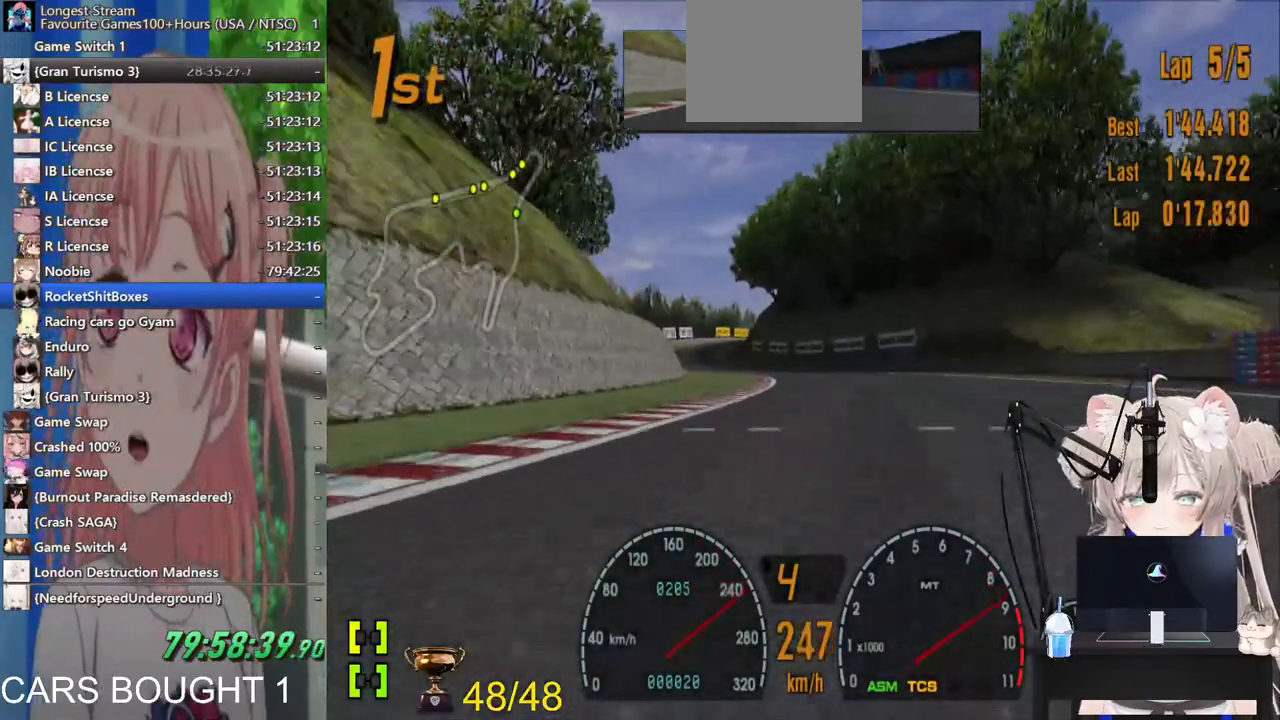
{"buttons": [], "left_stick": "left", "right_stick": "center", "events": []}
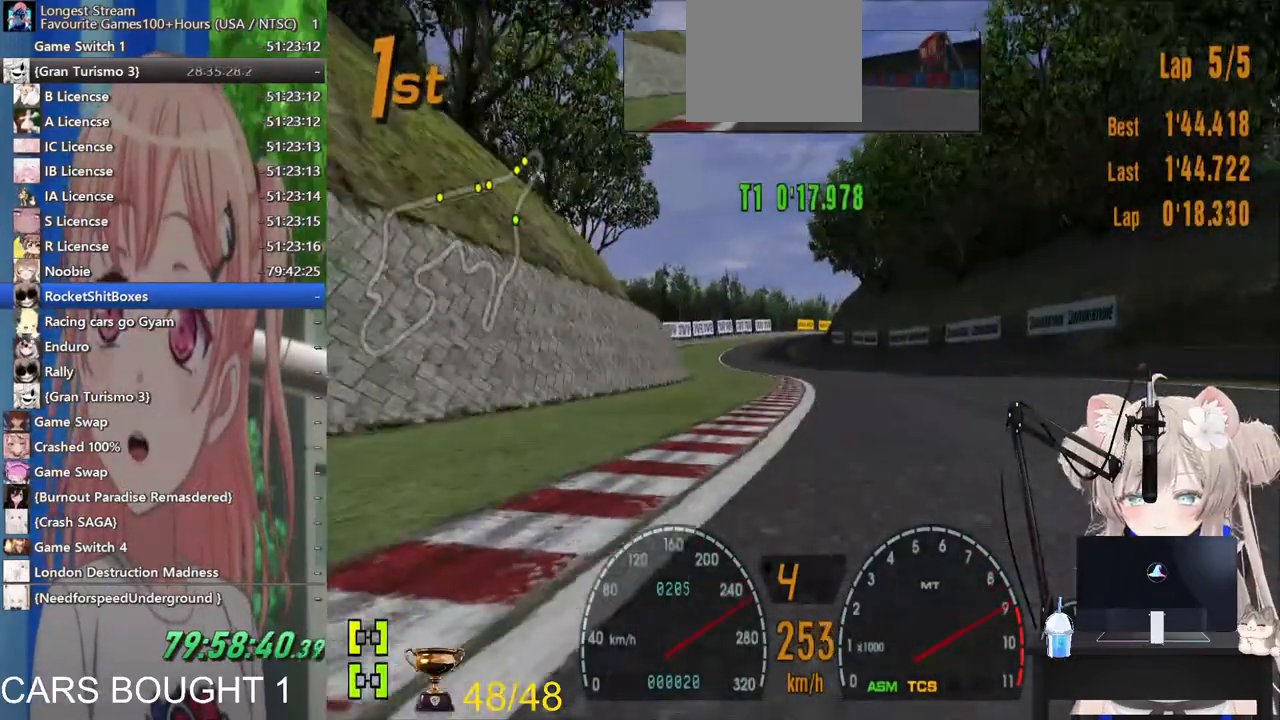
{"buttons": [], "left_stick": "center", "right_stick": "center", "events": [[117, "left_stick", "center"]]}
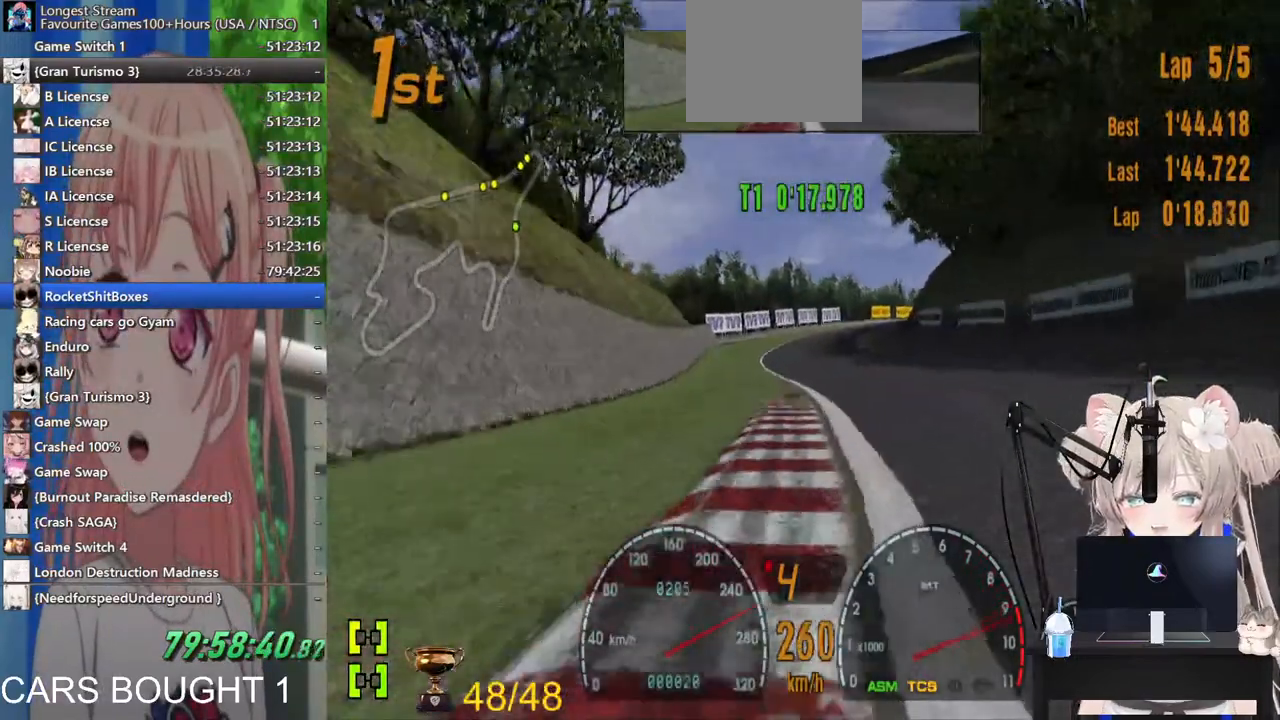
{"buttons": [], "left_stick": "center", "right_stick": "center", "events": []}
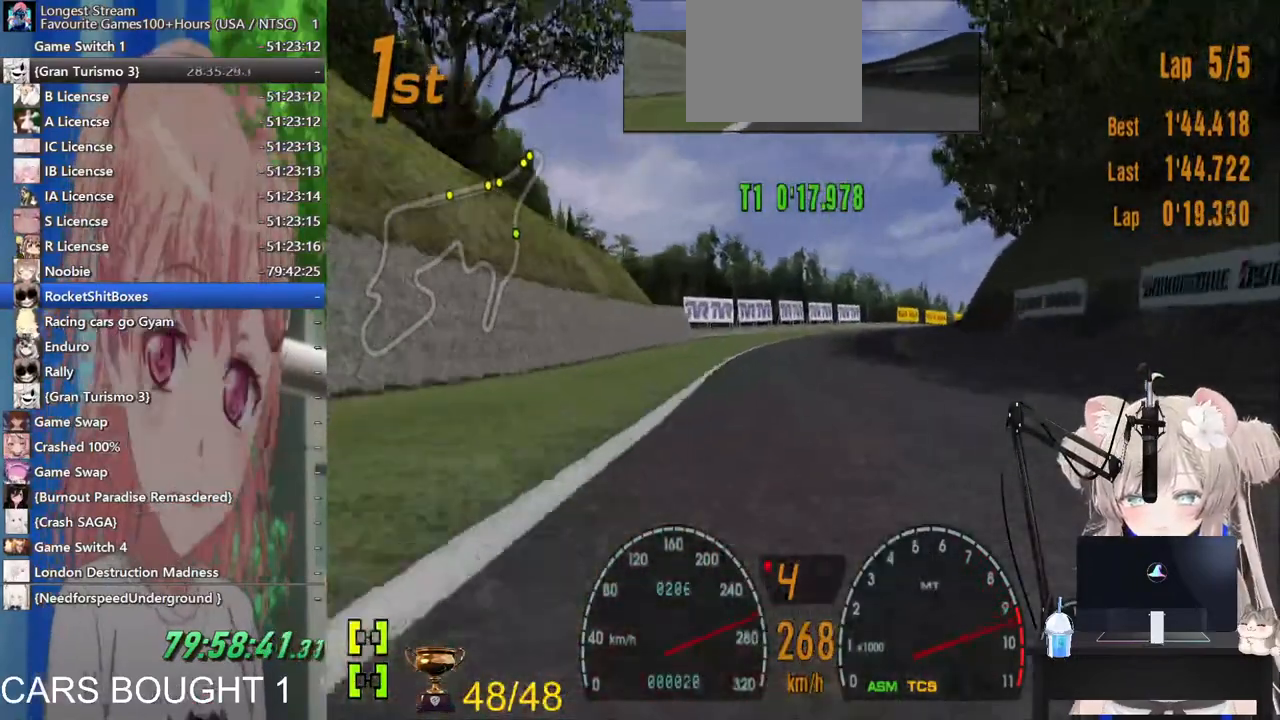
{"buttons": [], "left_stick": "center", "right_stick": "center", "events": [[167, "left_stick", "up-right"], [300, "CROSS", "down"], [317, "left_stick", "center"], [483, "CROSS", "up"]]}
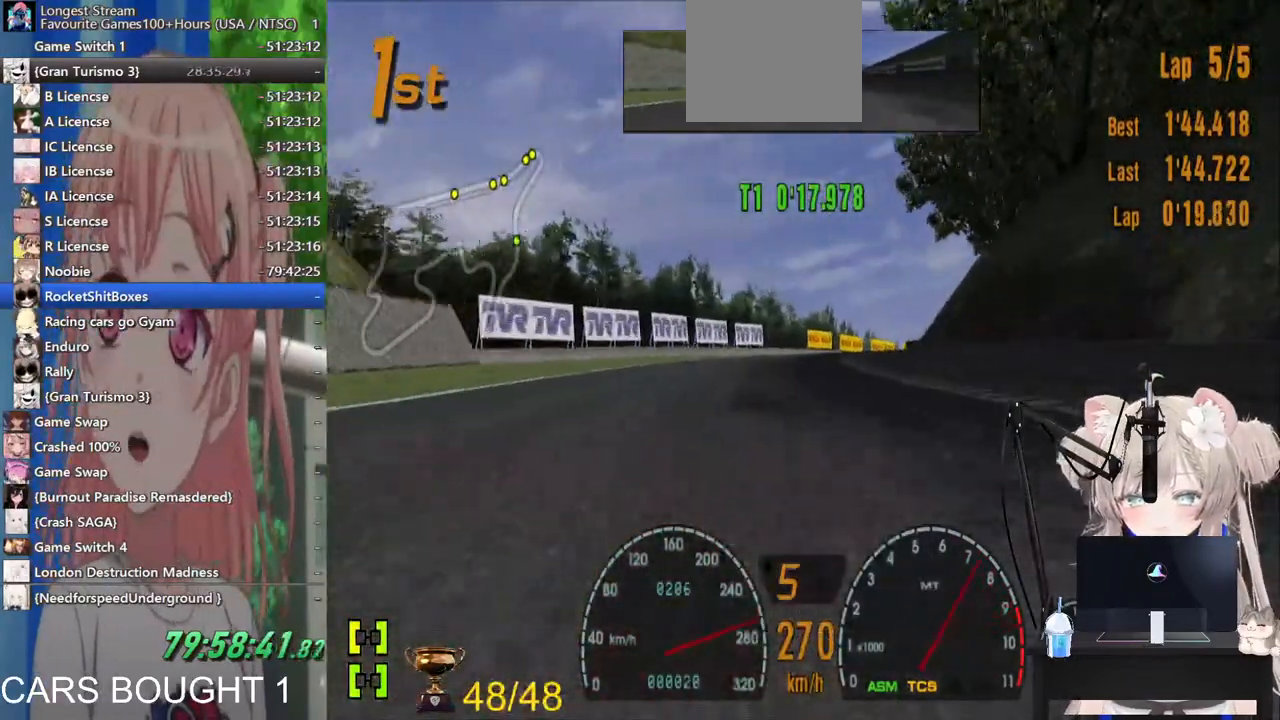
{"buttons": [], "left_stick": "center", "right_stick": "center", "events": [[50, "left_stick", "right"], [350, "left_stick", "center"]]}
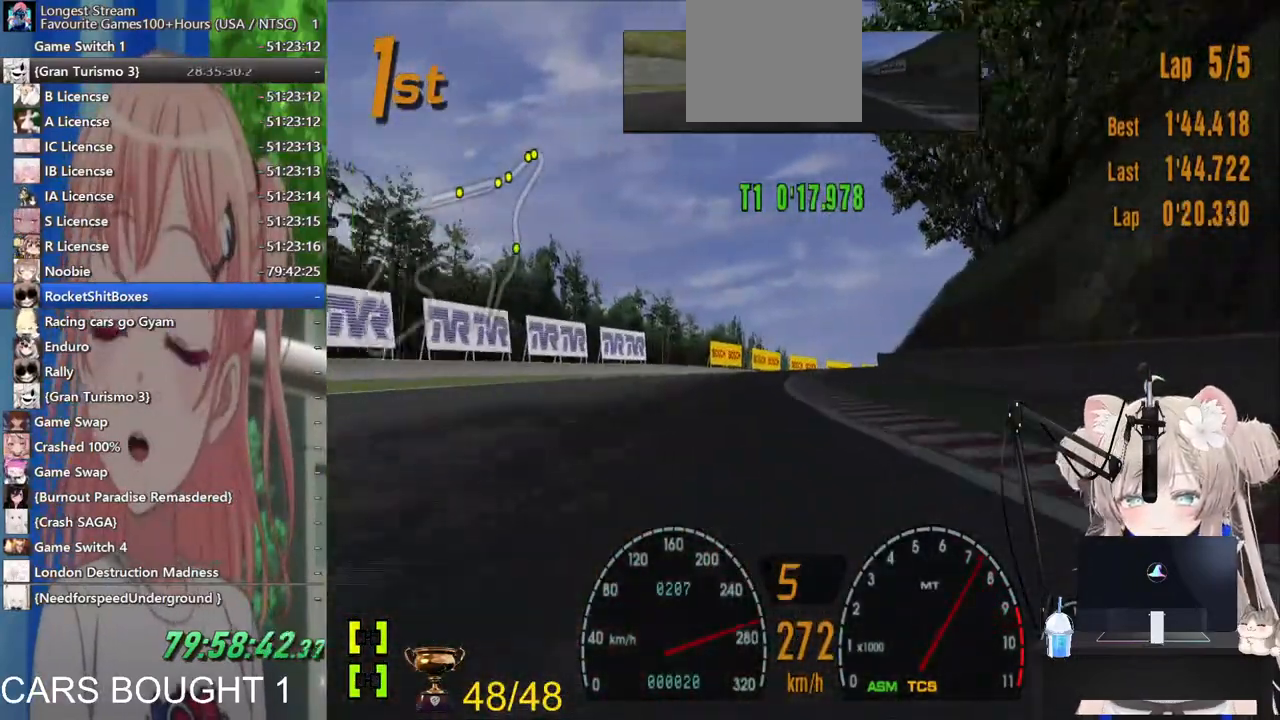
{"buttons": [], "left_stick": "right", "right_stick": "center", "events": [[67, "left_stick", "right"]]}
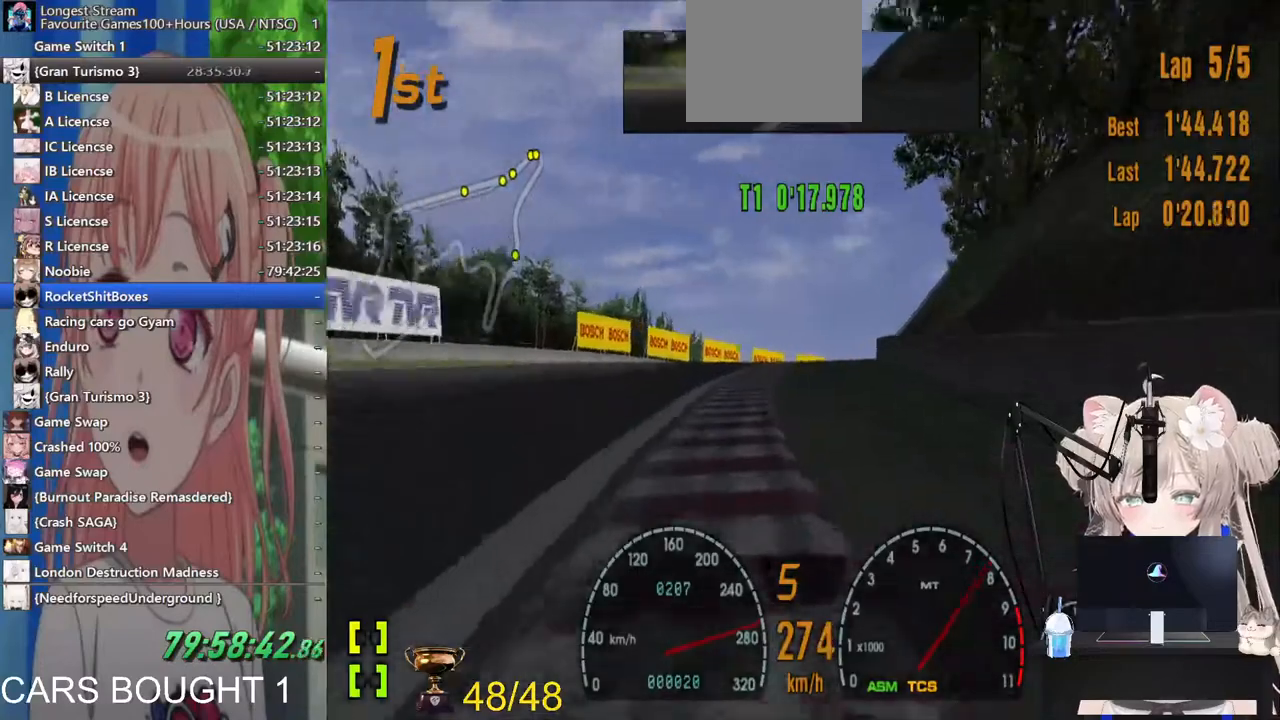
{"buttons": [], "left_stick": "right", "right_stick": "center", "events": []}
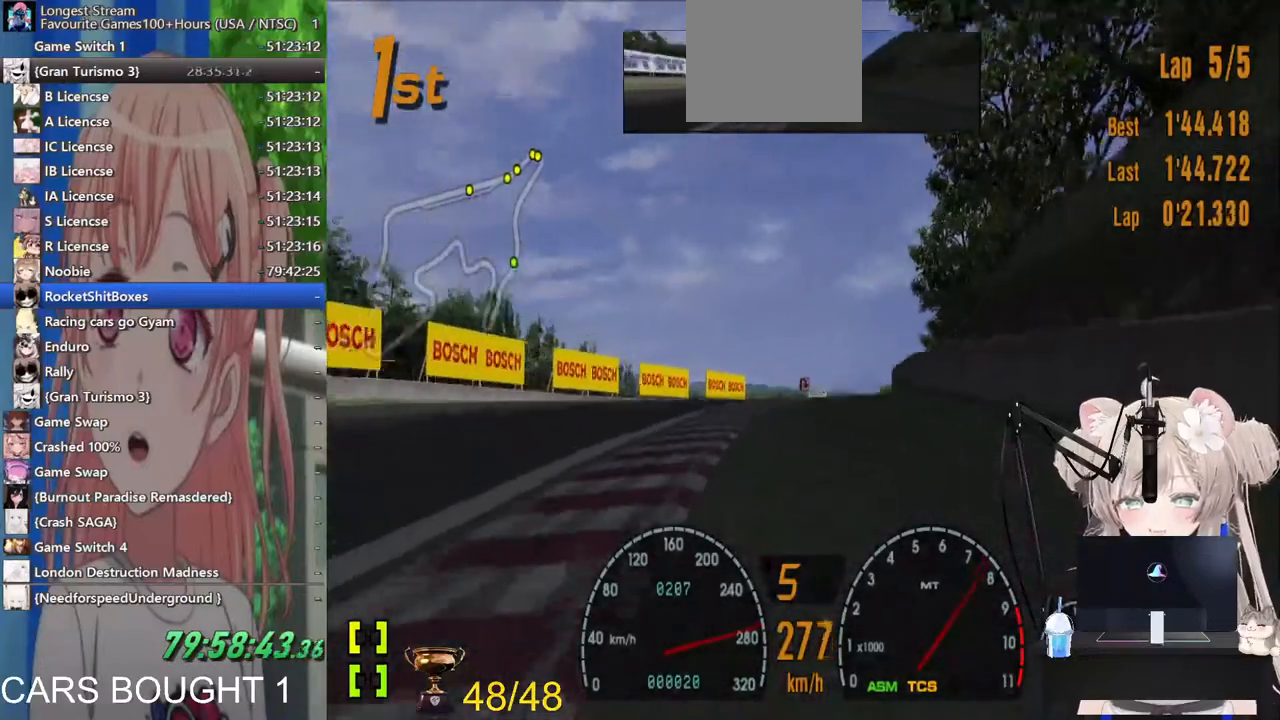
{"buttons": [], "left_stick": "right", "right_stick": "center", "events": []}
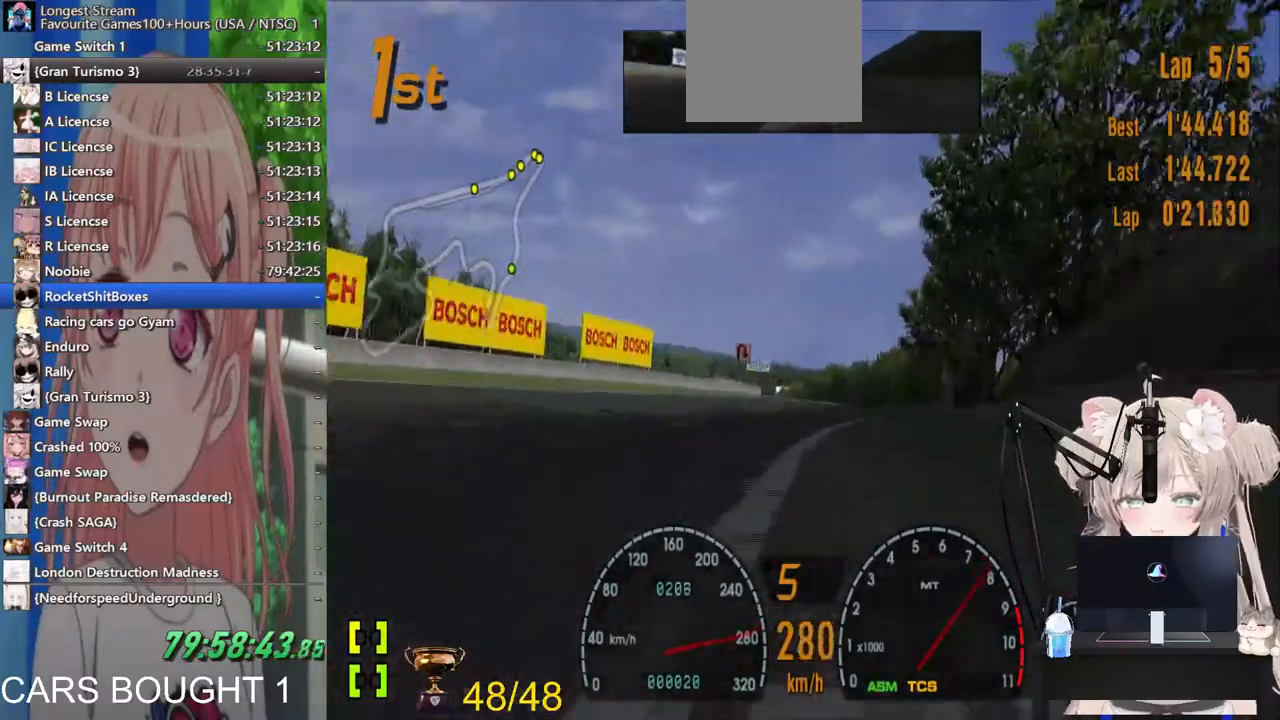
{"buttons": [], "left_stick": "center", "right_stick": "center"}
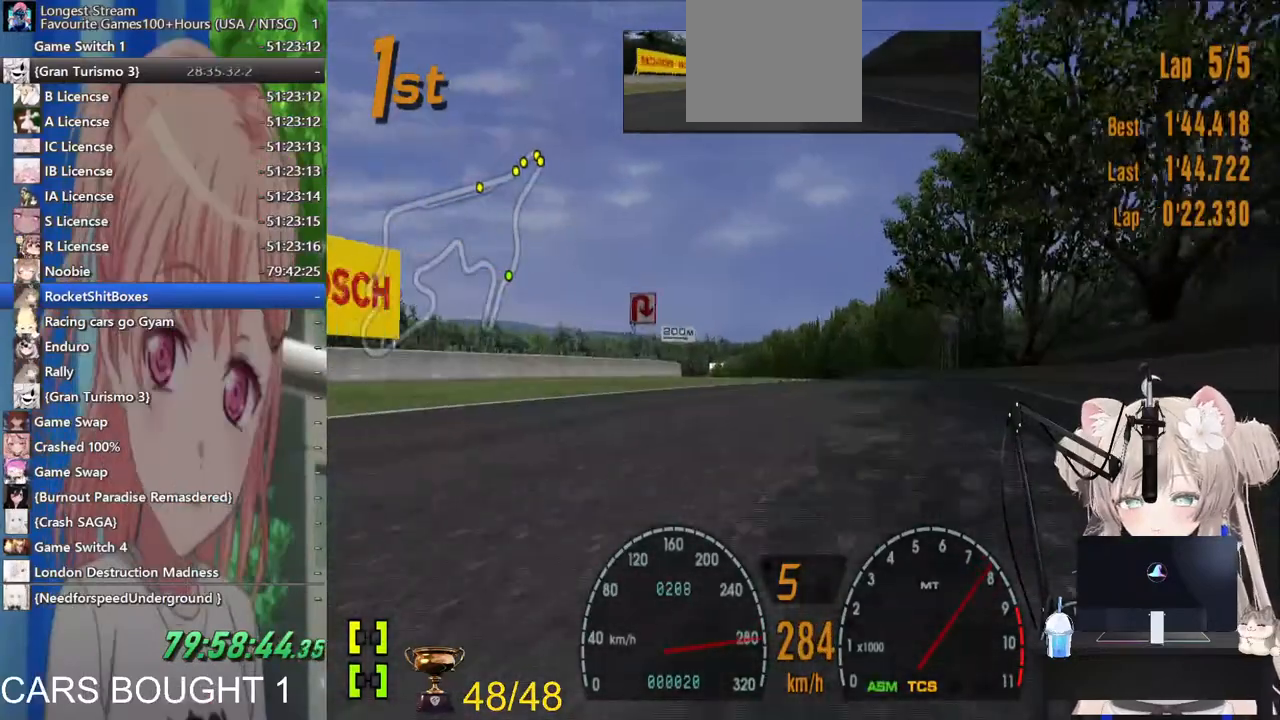
{"buttons": [], "left_stick": "left", "right_stick": "center", "events": [[167, "left_stick", "left"]]}
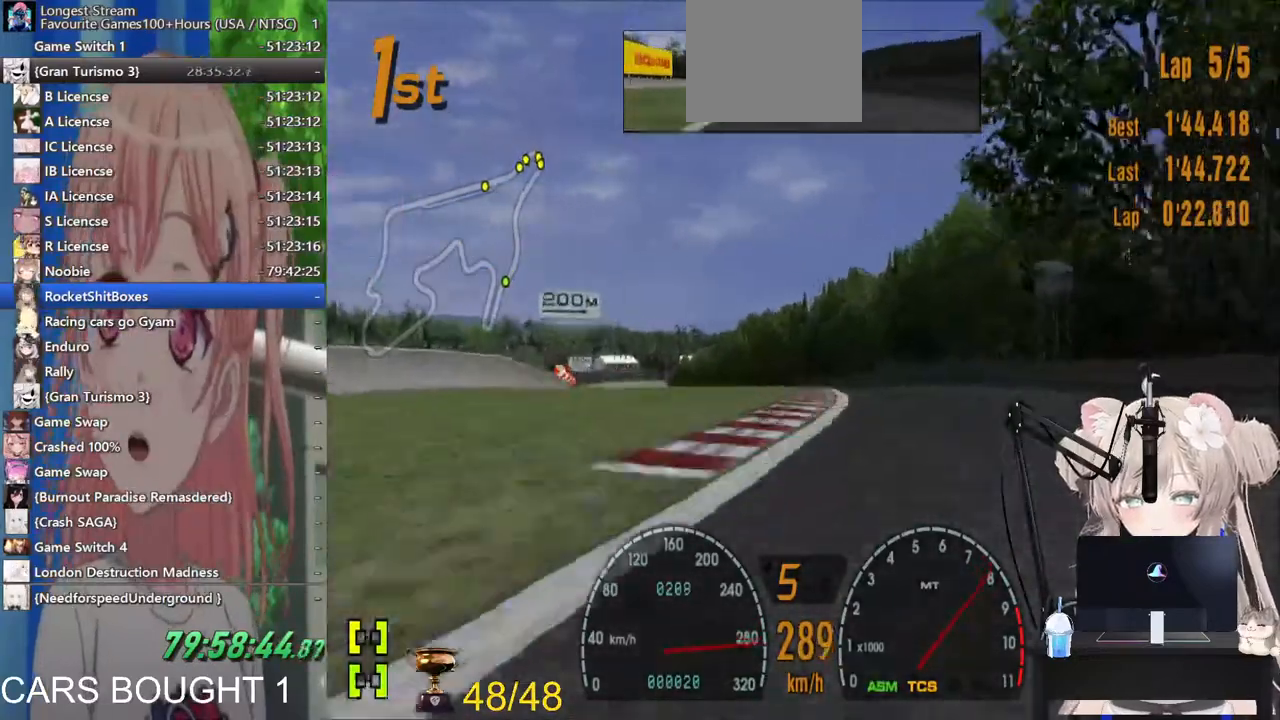
{"buttons": [], "left_stick": "left", "right_stick": "center", "events": []}
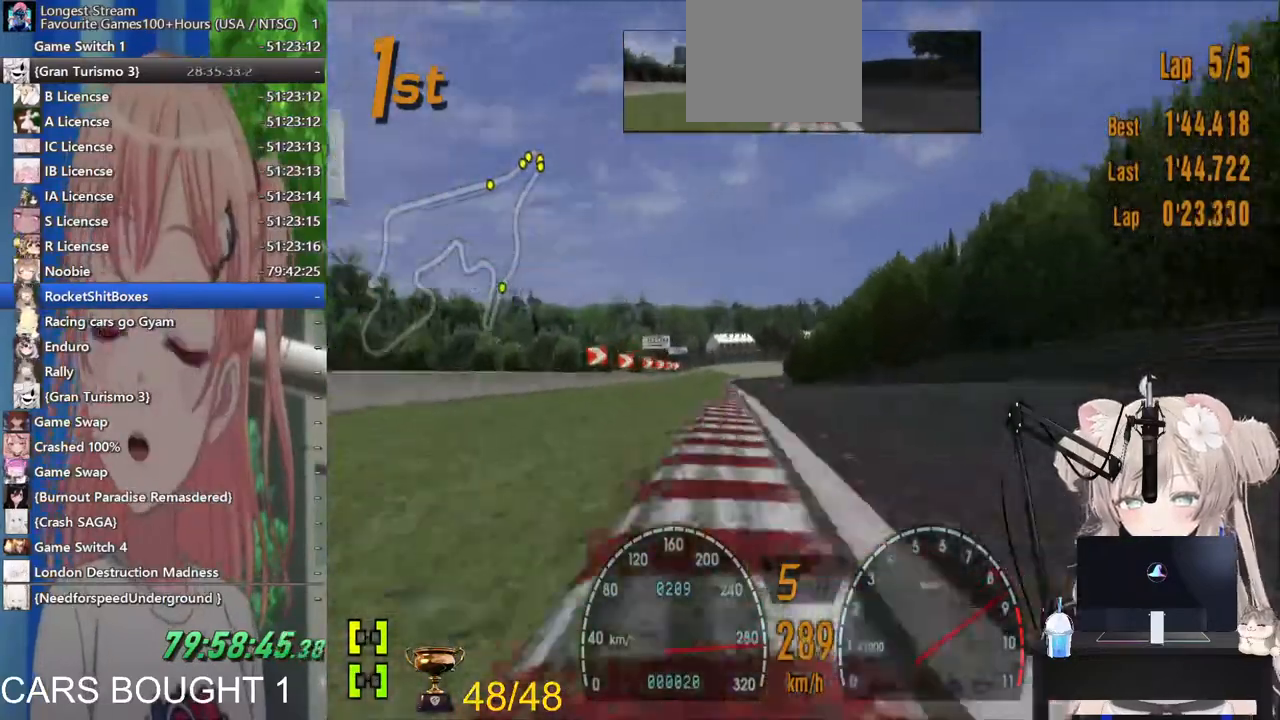
{"buttons": [], "left_stick": "left", "right_stick": "center", "events": []}
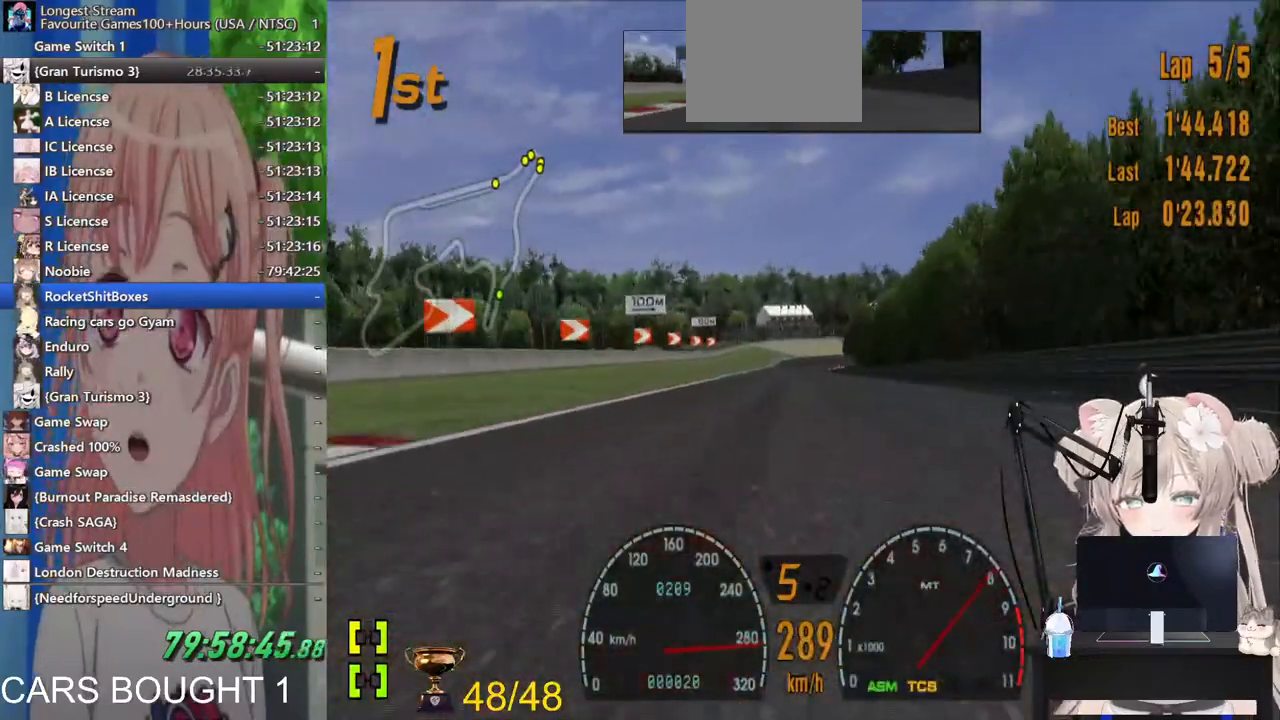
{"buttons": [], "left_stick": "center", "right_stick": "center", "events": [[117, "left_stick", "right"], [300, "left_stick", "center"]]}
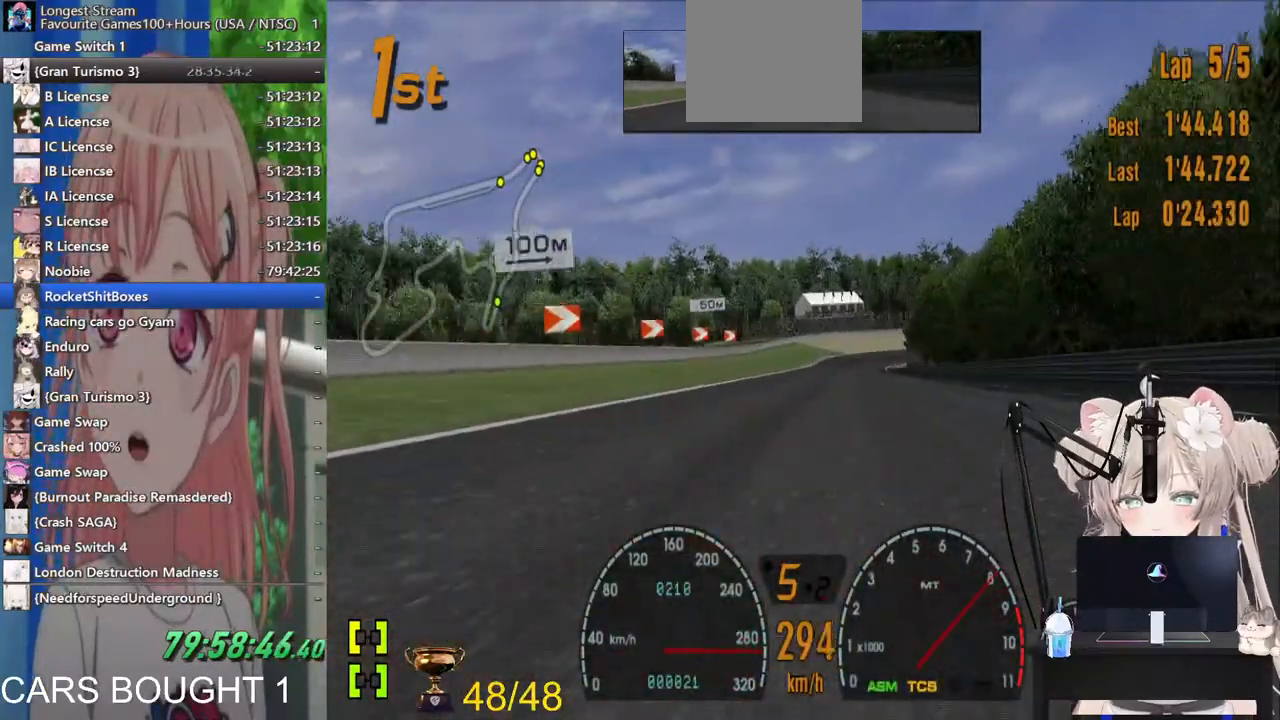
{"buttons": ["SQUARE", "L2"], "left_stick": "center", "right_stick": "center", "events": [[200, "left_stick", "left"], [367, "left_stick", "center"], [417, "L2", "down"], [483, "SQUARE", "down"]]}
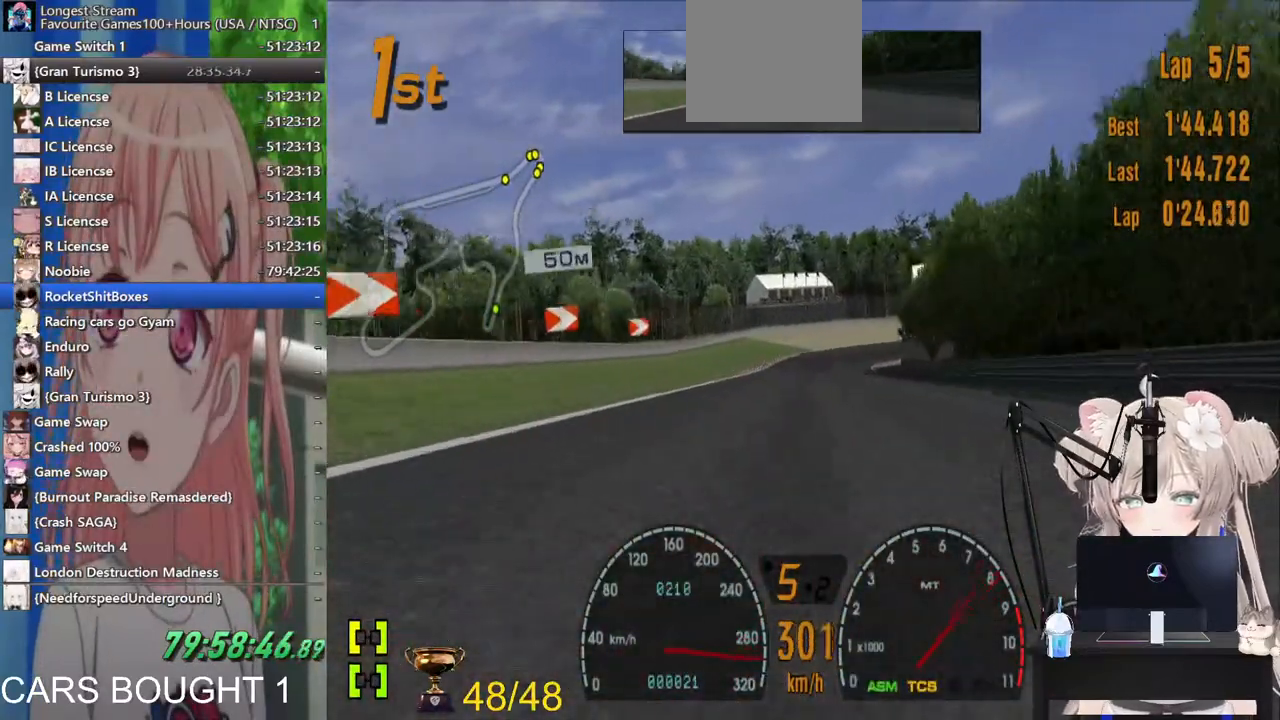
{"buttons": ["SQUARE", "L2"], "left_stick": "right", "right_stick": "center", "events": [[167, "SQUARE", "up"], [467, "left_stick", "right"], [483, "SQUARE", "down"]]}
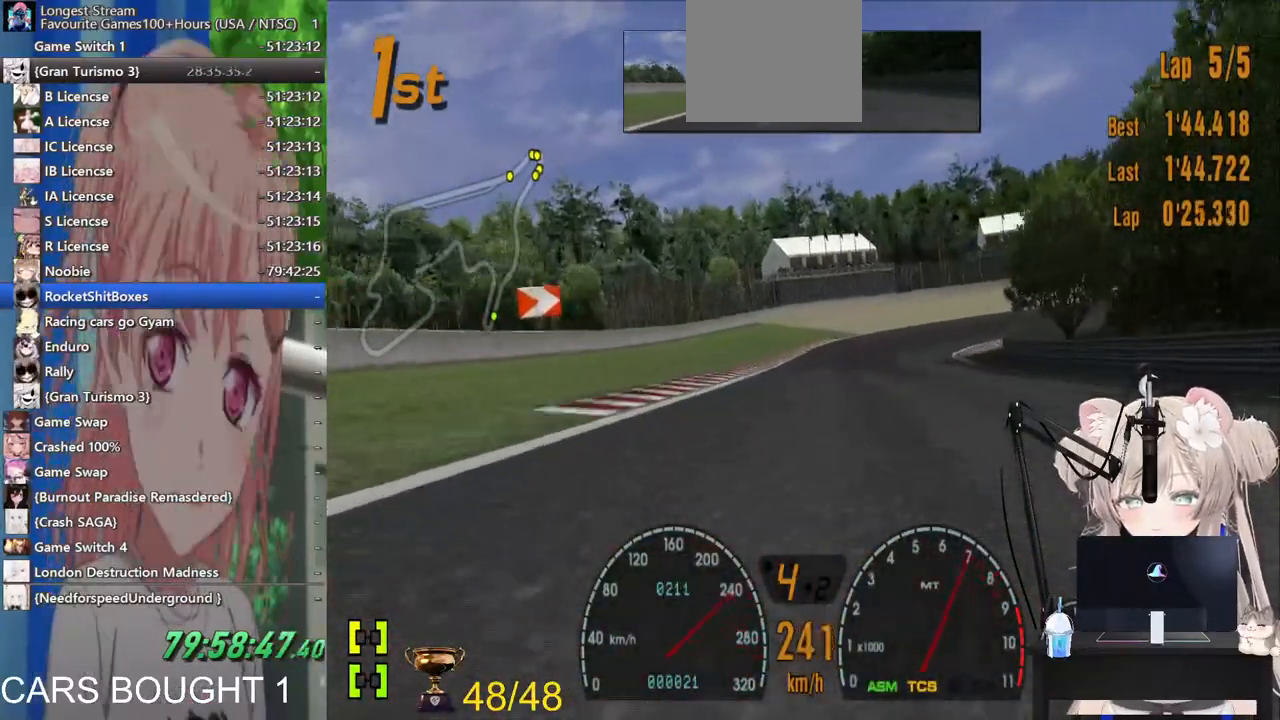
{"buttons": ["L2"], "left_stick": "right", "right_stick": "center", "events": [[167, "SQUARE", "up"]]}
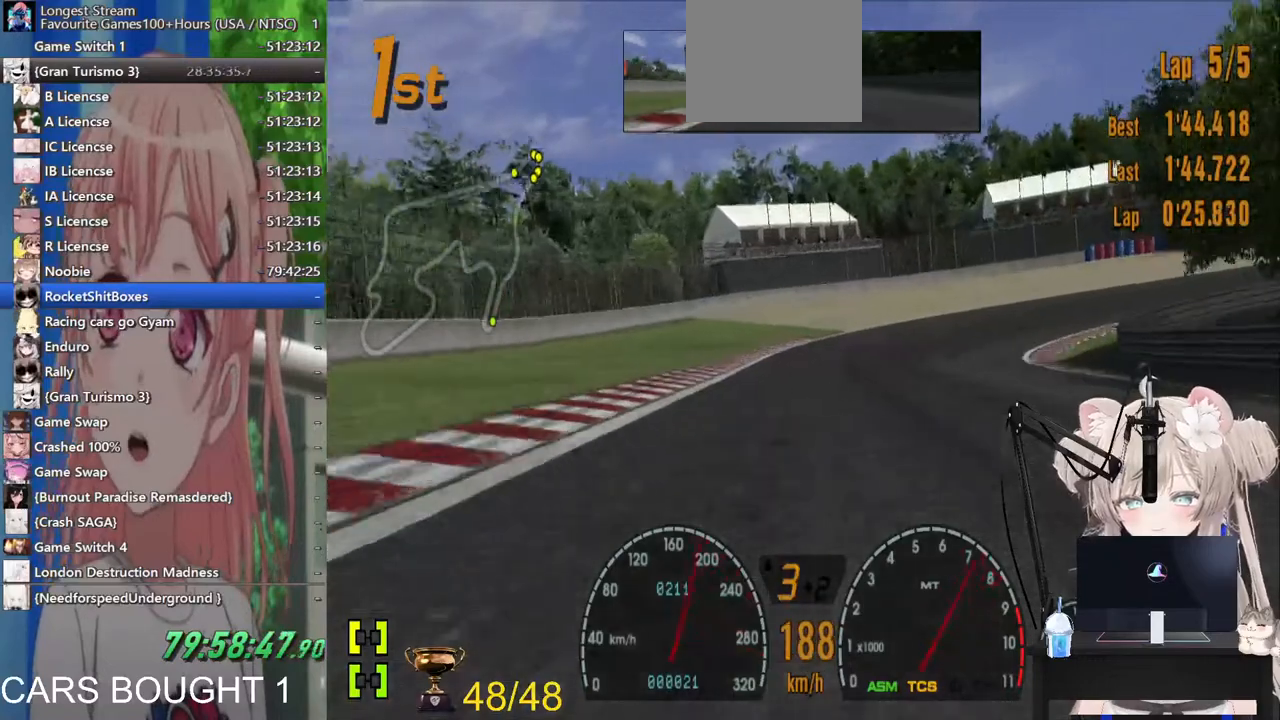
{"buttons": ["SQUARE", "L2"], "left_stick": "up-right", "right_stick": "center", "events": [[400, "SQUARE", "down"], [483, "left_stick", "up-right"]]}
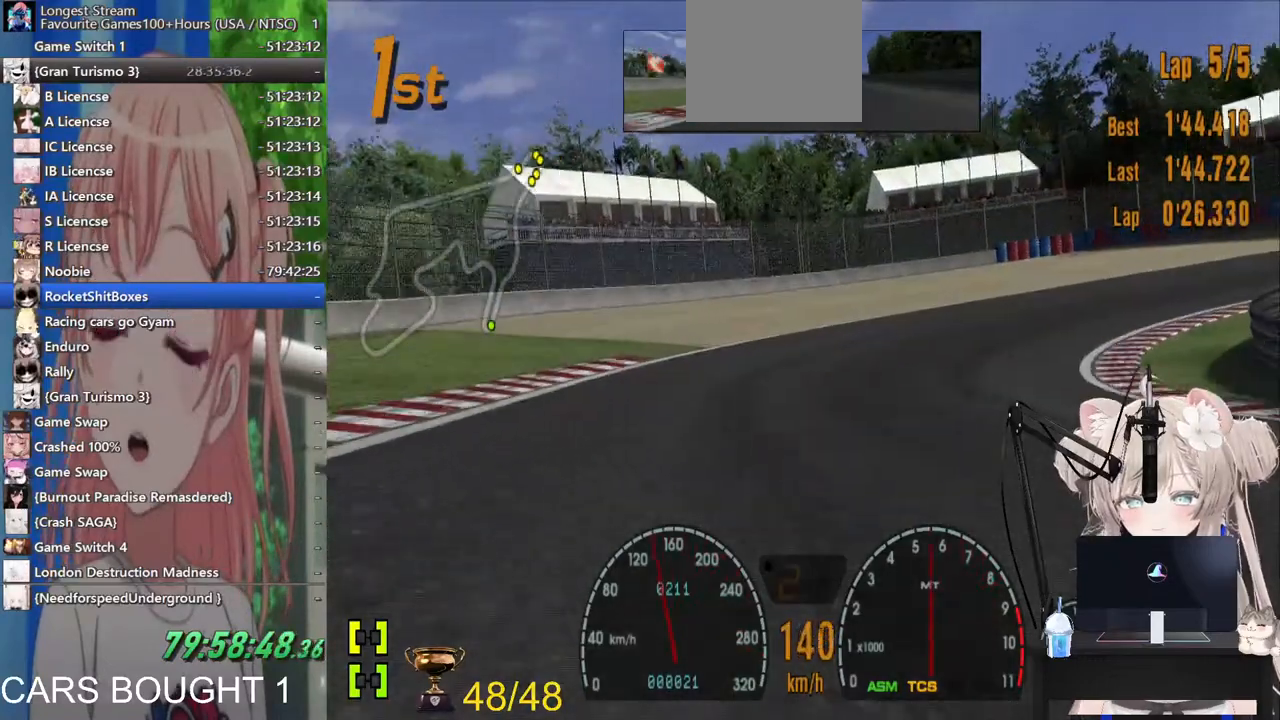
{"buttons": [], "left_stick": "up-right", "right_stick": "center", "events": [[83, "SQUARE", "up"], [317, "L2", "up"]]}
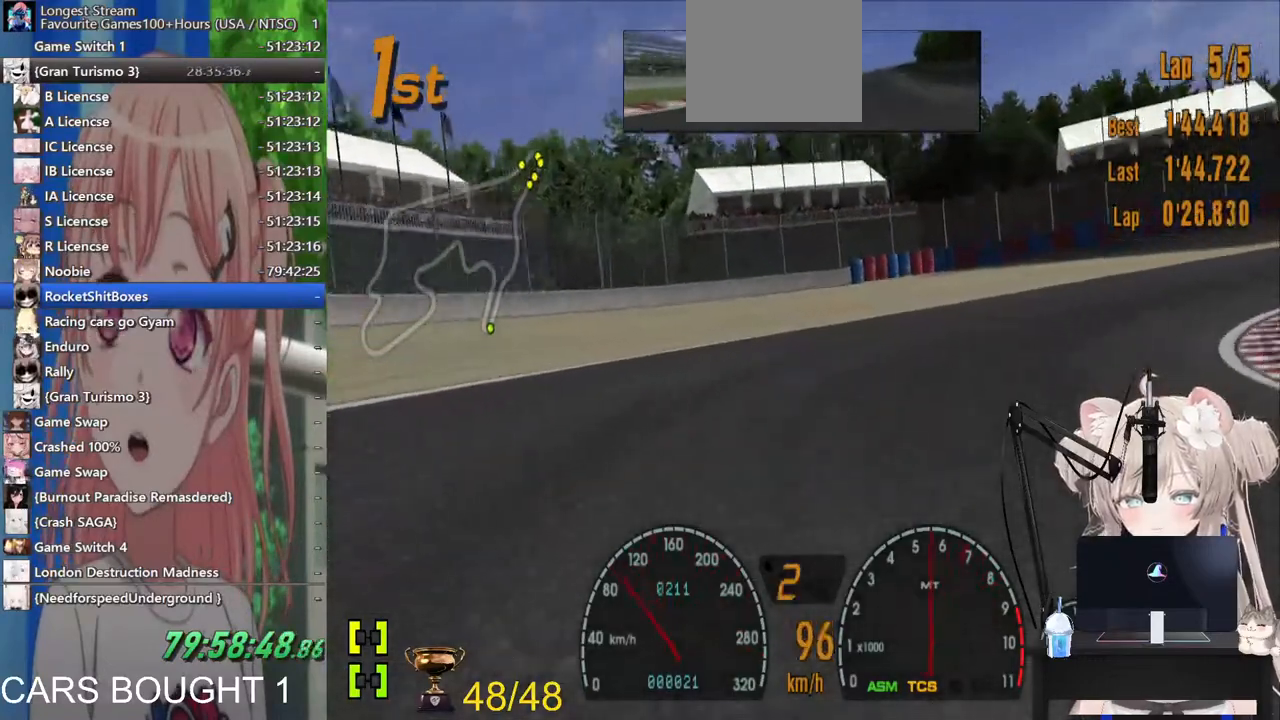
{"buttons": [], "left_stick": "up-right", "right_stick": "center", "events": []}
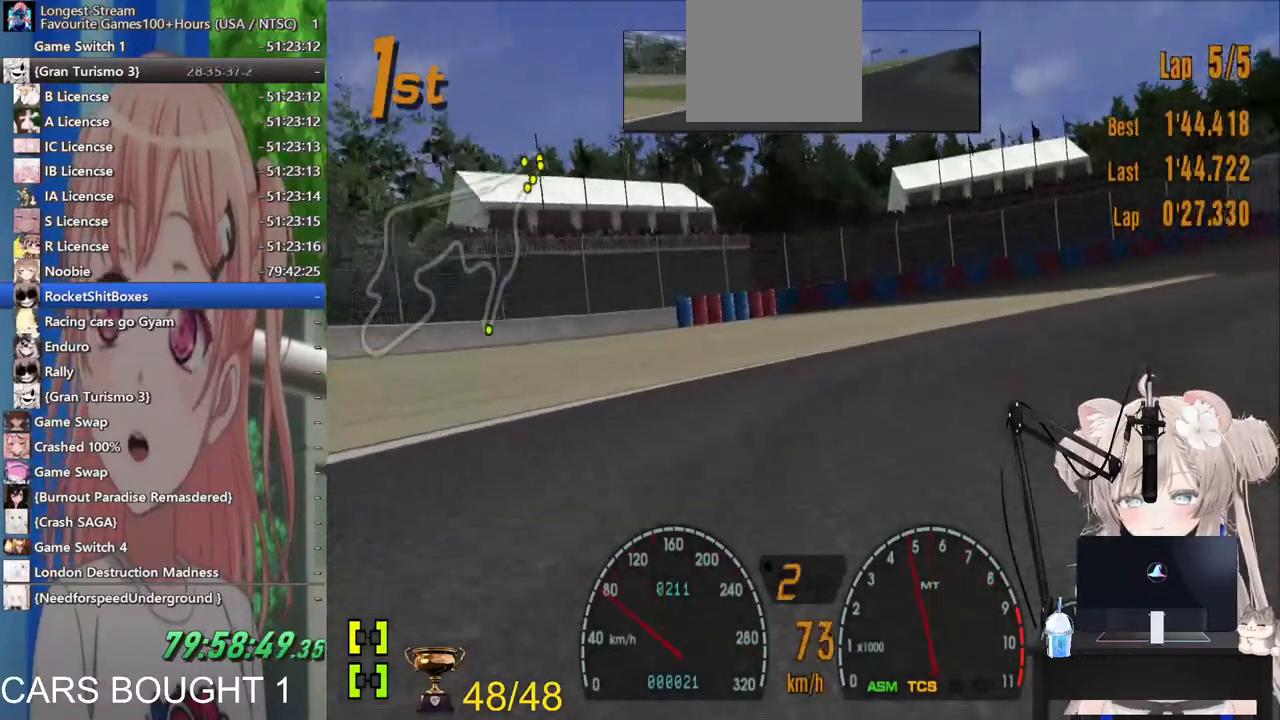
{"buttons": [], "left_stick": "right", "right_stick": "center", "events": [[417, "left_stick", "right"]]}
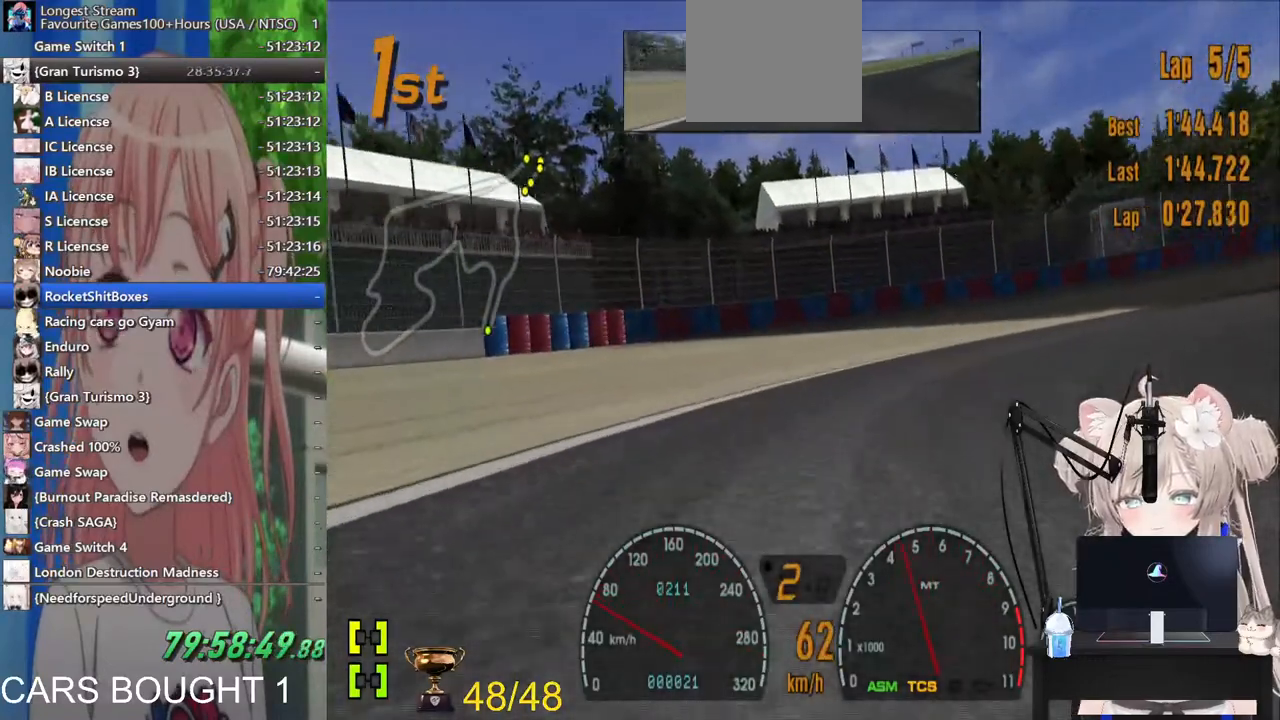
{"buttons": [], "left_stick": "right", "right_stick": "center", "events": []}